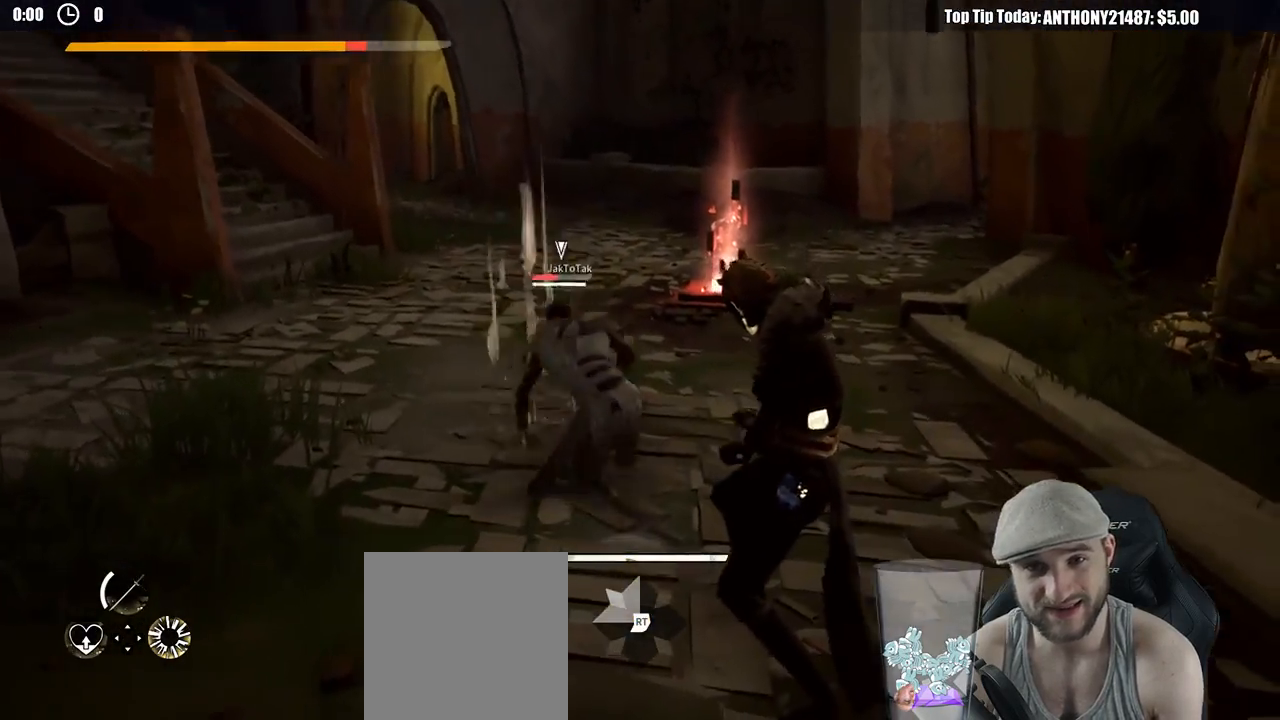
Gameplay with a controller (Xbox layout); each line is a JSON object with the inputs held at the frame after it. "events" lists button and stick changes between this image and that frame as [ms after this image, input, new state], when the widget could be followed in between. Not read: R3.
{"buttons": ["L2"], "left_stick": "up-left", "right_stick": "center", "events": [[267, "left_stick", "up"], [333, "X", "down"], [367, "left_stick", "up-left"], [433, "X", "up"]]}
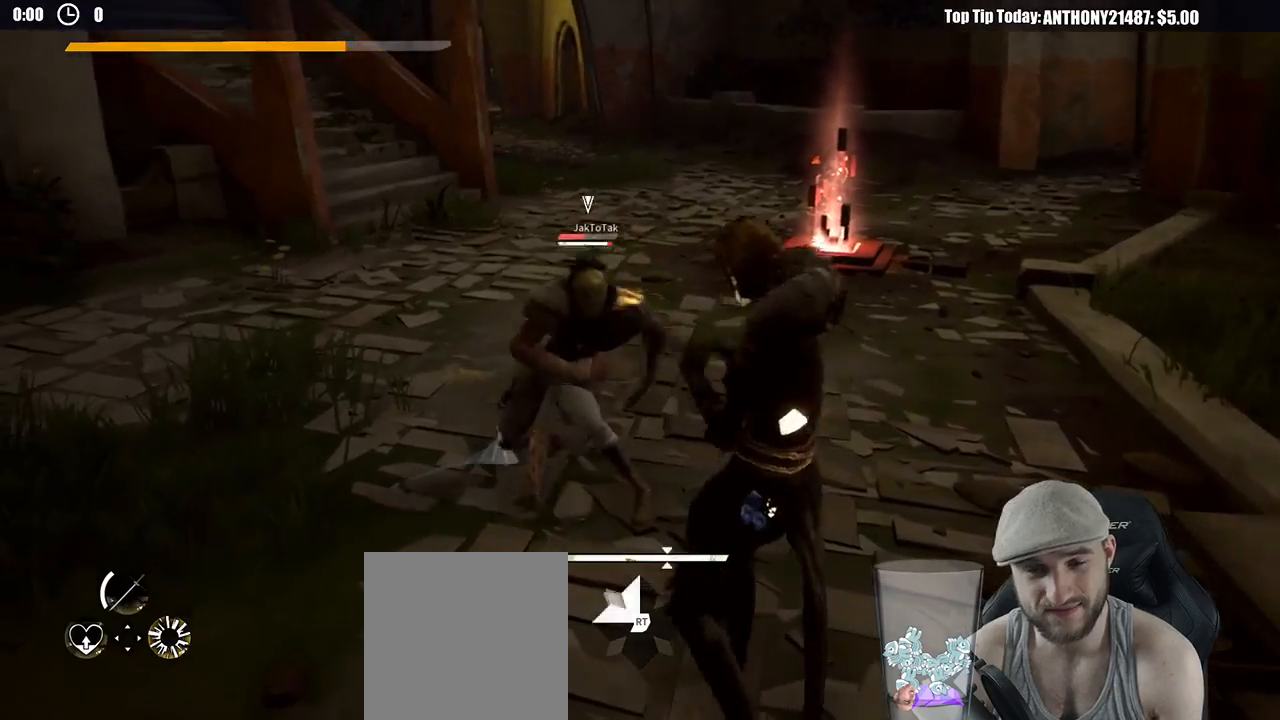
{"buttons": [], "left_stick": "up-left", "right_stick": "center", "events": [[200, "L2", "up"], [300, "X", "down"], [400, "X", "up"]]}
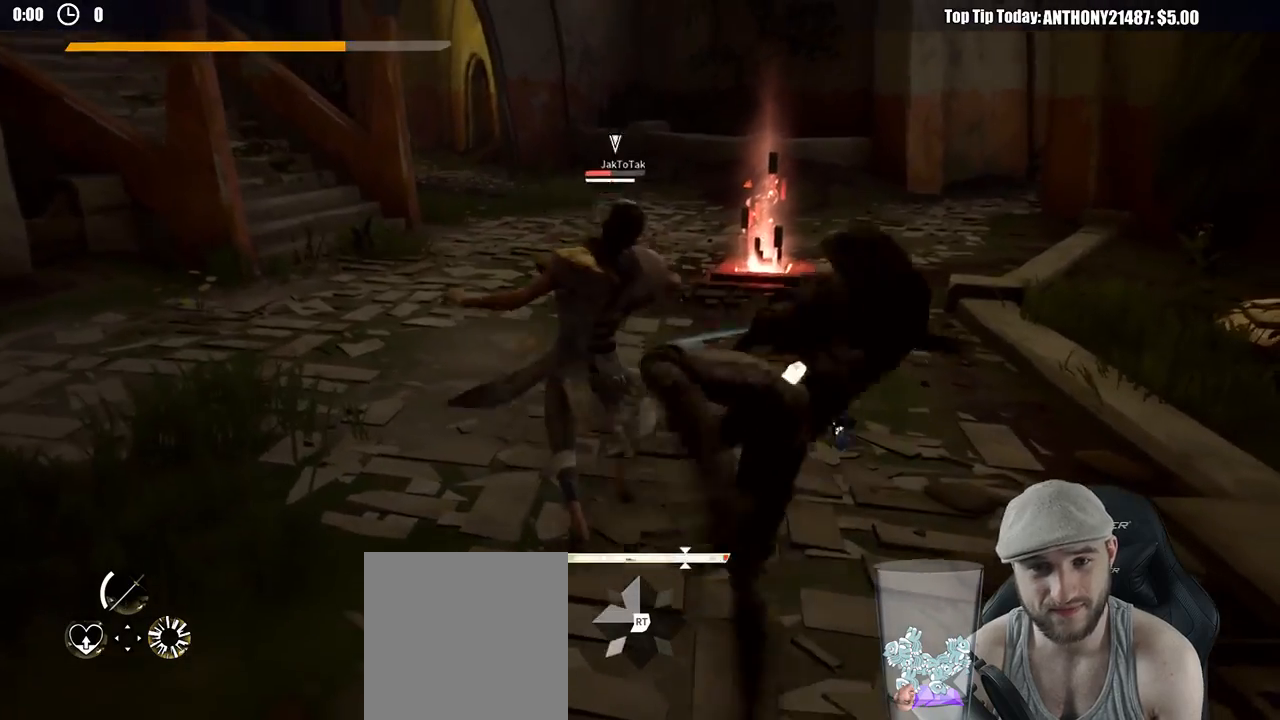
{"buttons": ["X"], "left_stick": "up-left", "right_stick": "center", "events": [[483, "X", "down"]]}
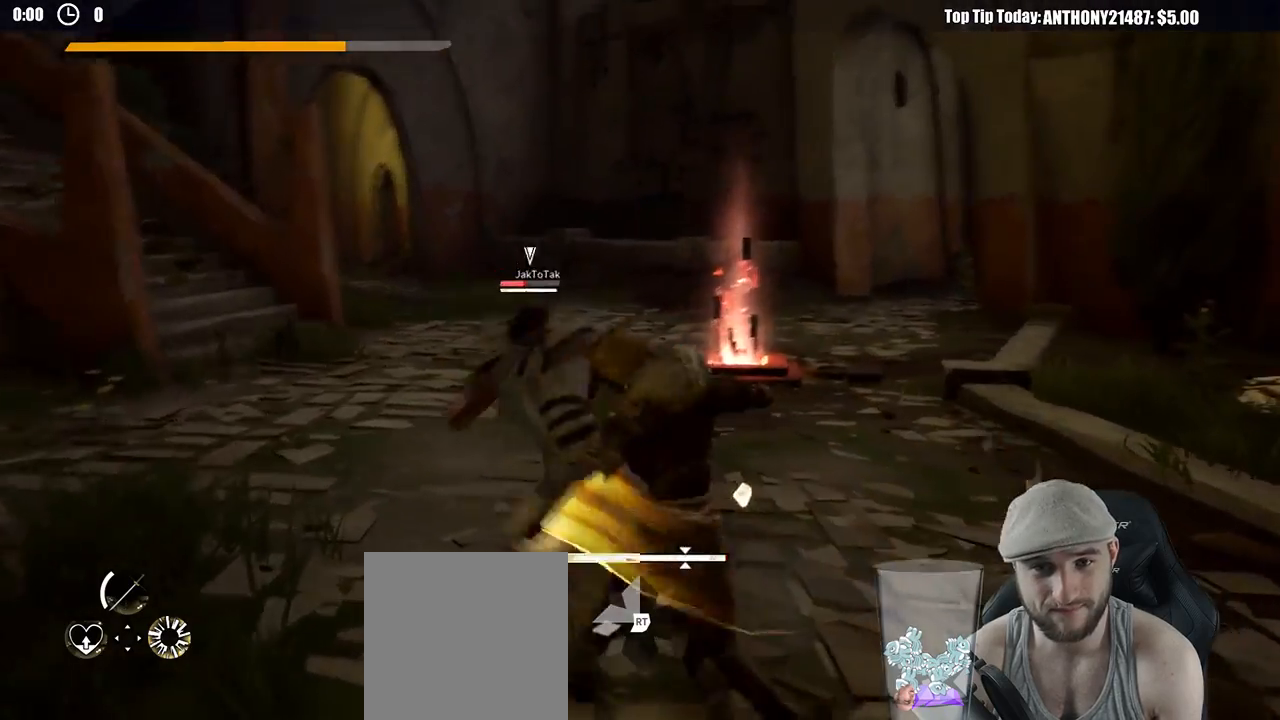
{"buttons": [], "left_stick": "up-left", "right_stick": "center", "events": [[67, "X", "up"]]}
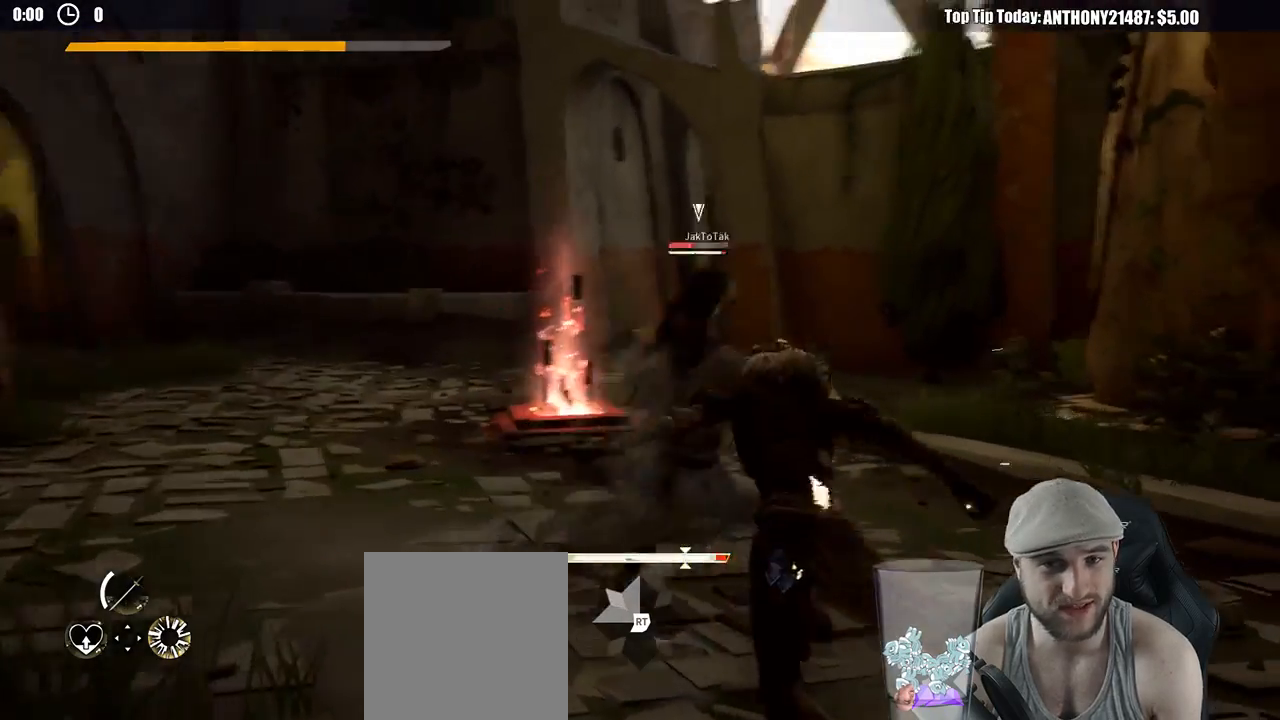
{"buttons": ["X"], "left_stick": "up-left", "right_stick": "center", "events": [[500, "X", "down"]]}
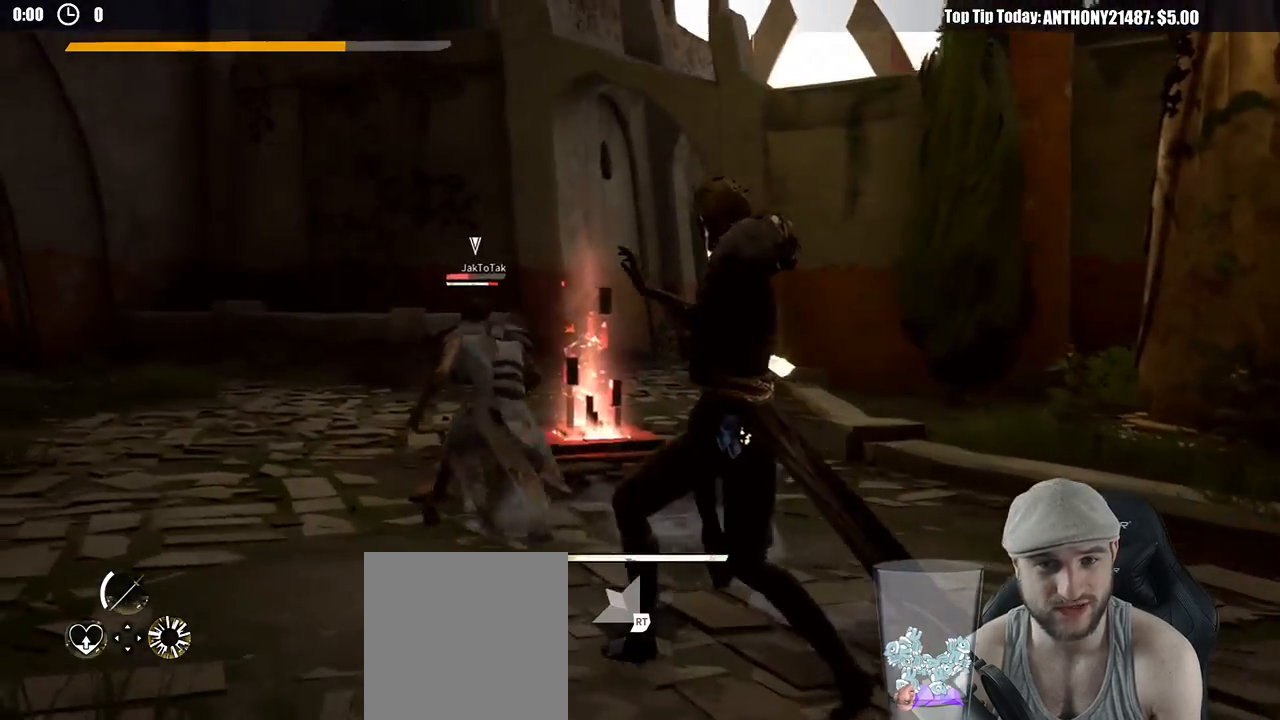
{"buttons": [], "left_stick": "up-left", "right_stick": "center", "events": [[83, "X", "up"]]}
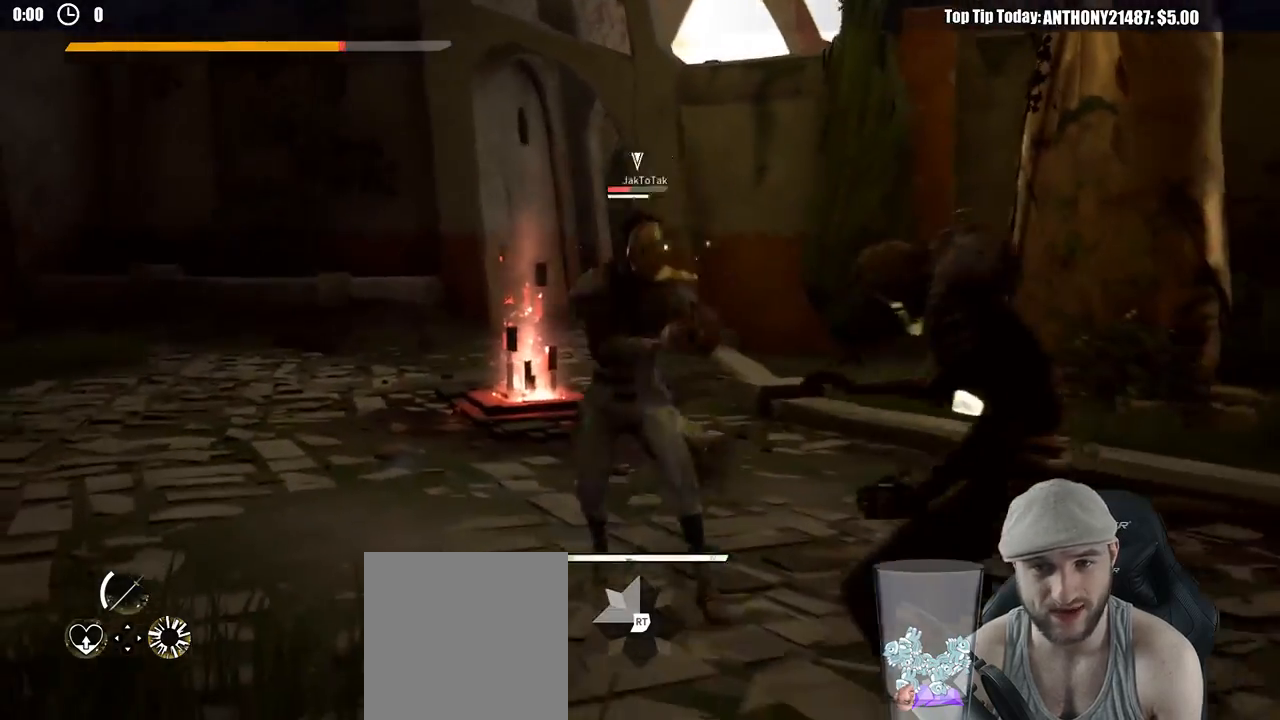
{"buttons": ["X", "L2"], "left_stick": "up-left", "right_stick": "center", "events": [[33, "L2", "down"], [50, "left_stick", "up"], [250, "left_stick", "up-left"], [500, "X", "down"]]}
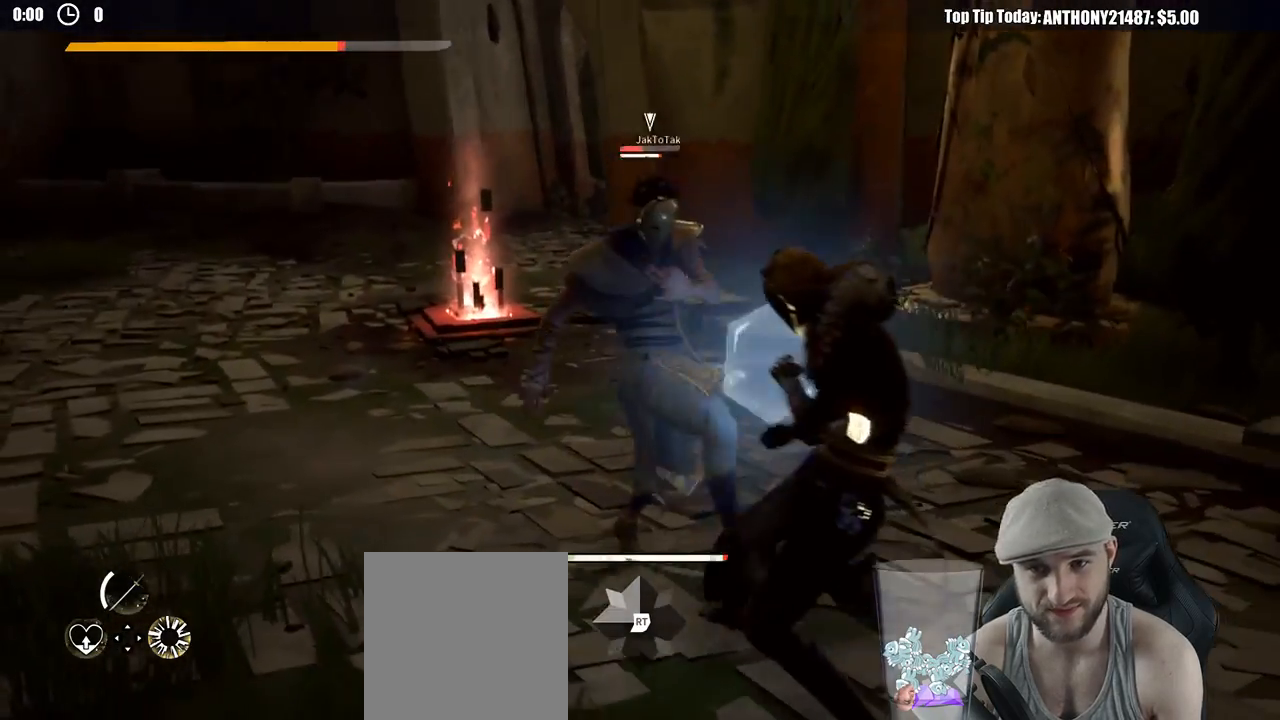
{"buttons": ["X", "L2"], "left_stick": "up-left", "right_stick": "center", "events": [[83, "X", "up"], [467, "X", "down"]]}
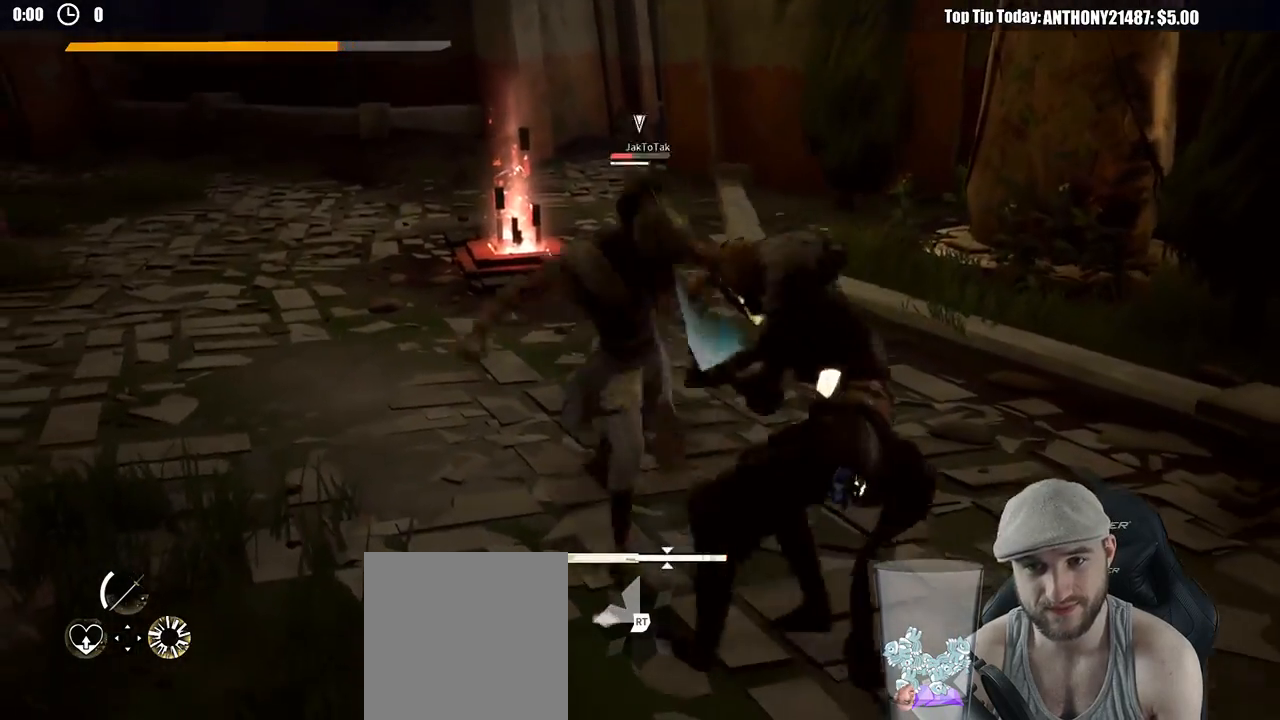
{"buttons": [], "left_stick": "up-left", "right_stick": "center", "events": [[17, "L2", "up"], [50, "X", "up"]]}
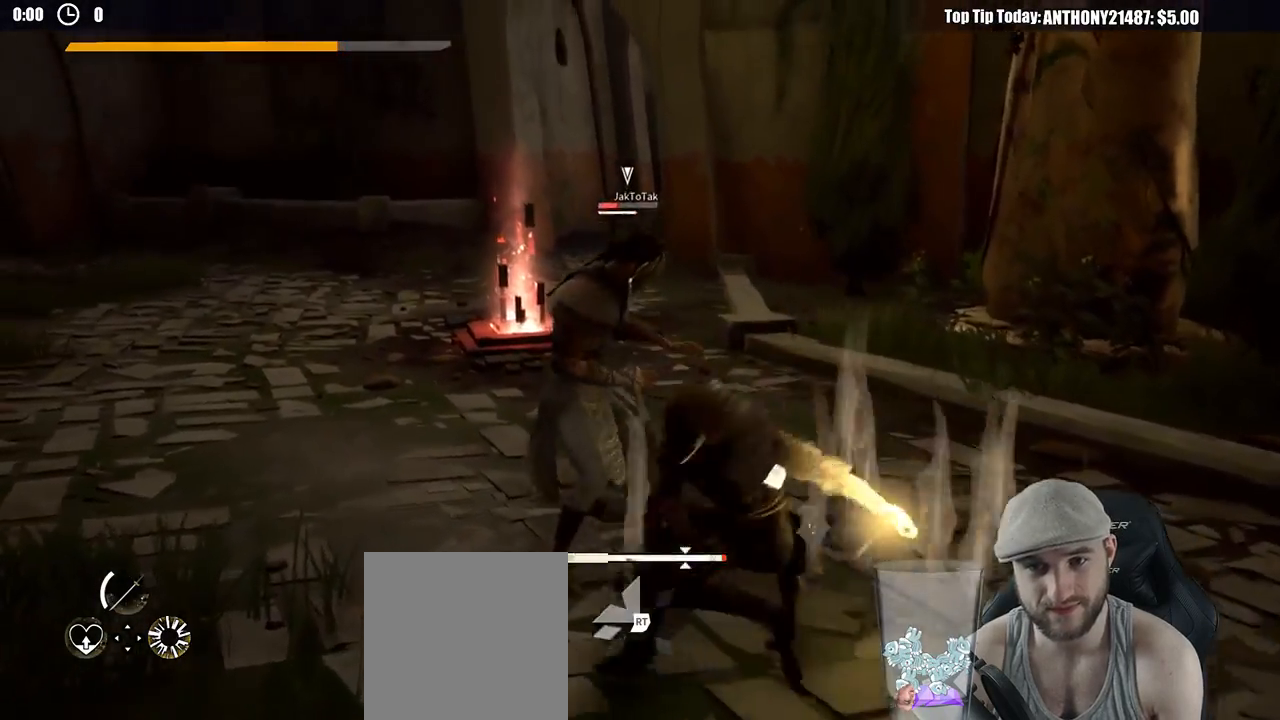
{"buttons": [], "left_stick": "up-left", "right_stick": "center", "events": [[217, "Y", "down"], [283, "Y", "up"]]}
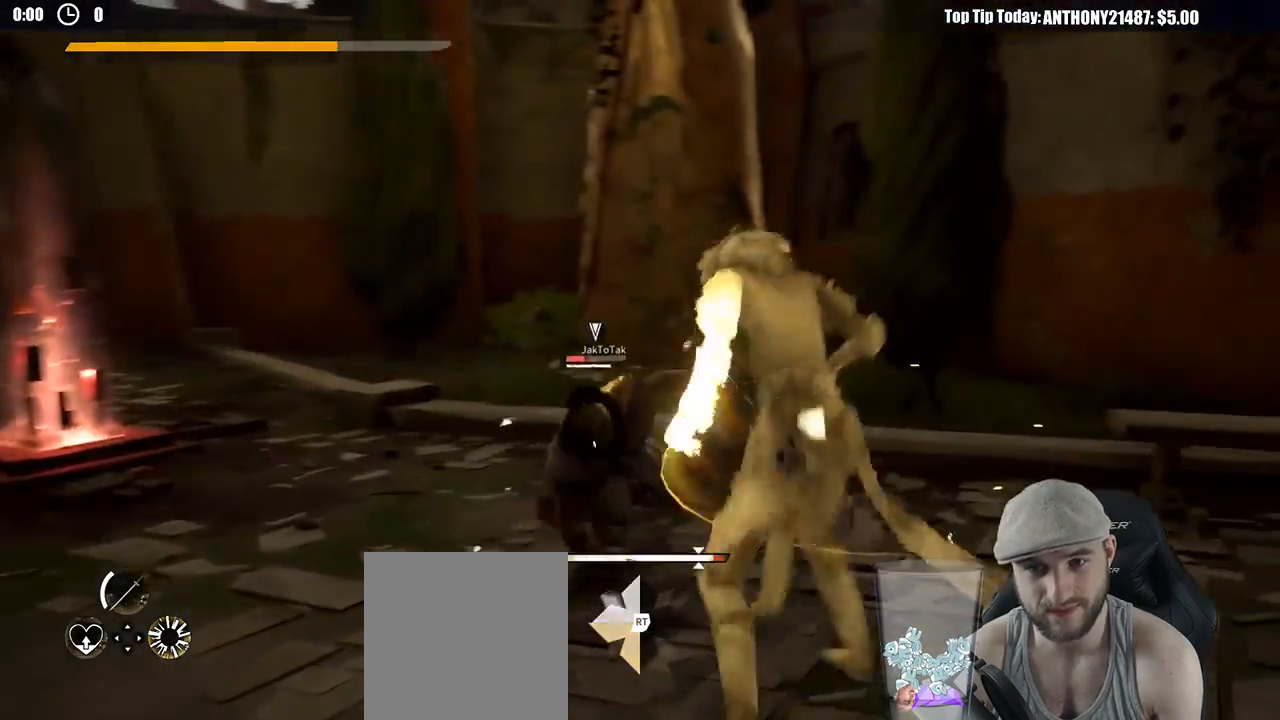
{"buttons": [], "left_stick": "up-left", "right_stick": "center", "events": []}
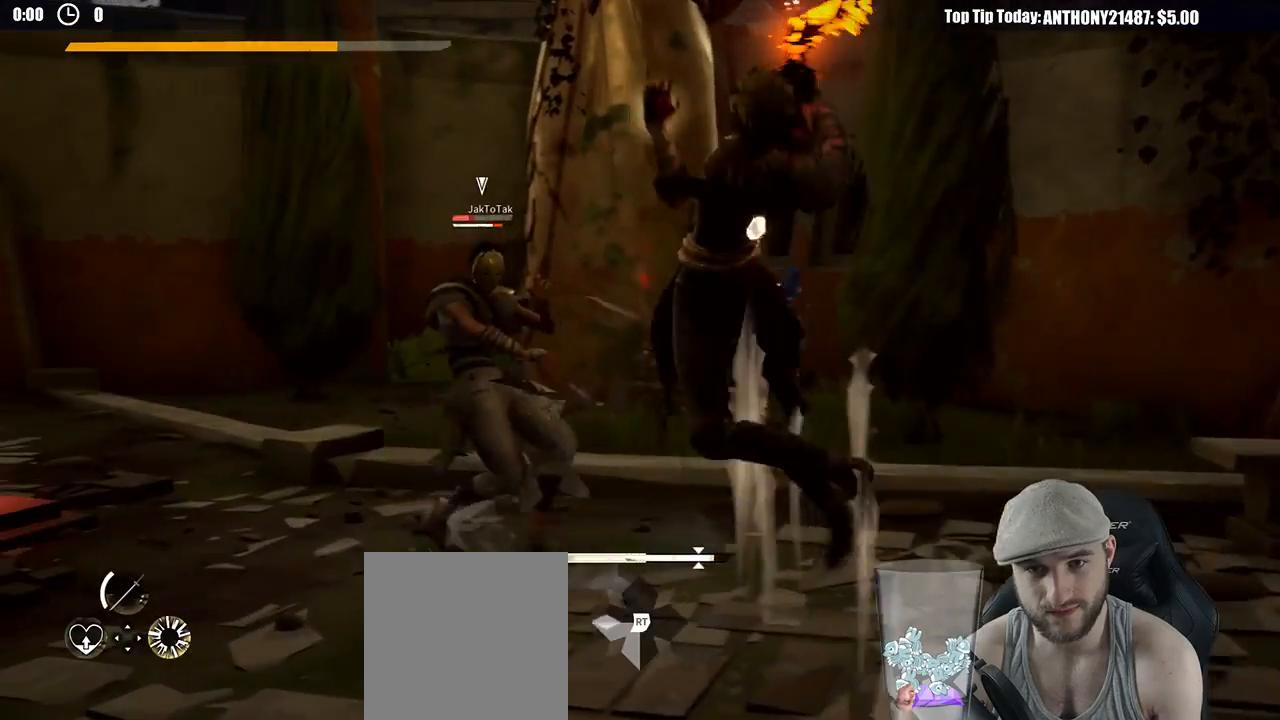
{"buttons": ["L2"], "left_stick": "down-right", "right_stick": "center", "events": [[267, "left_stick", "down-right"], [383, "L2", "down"]]}
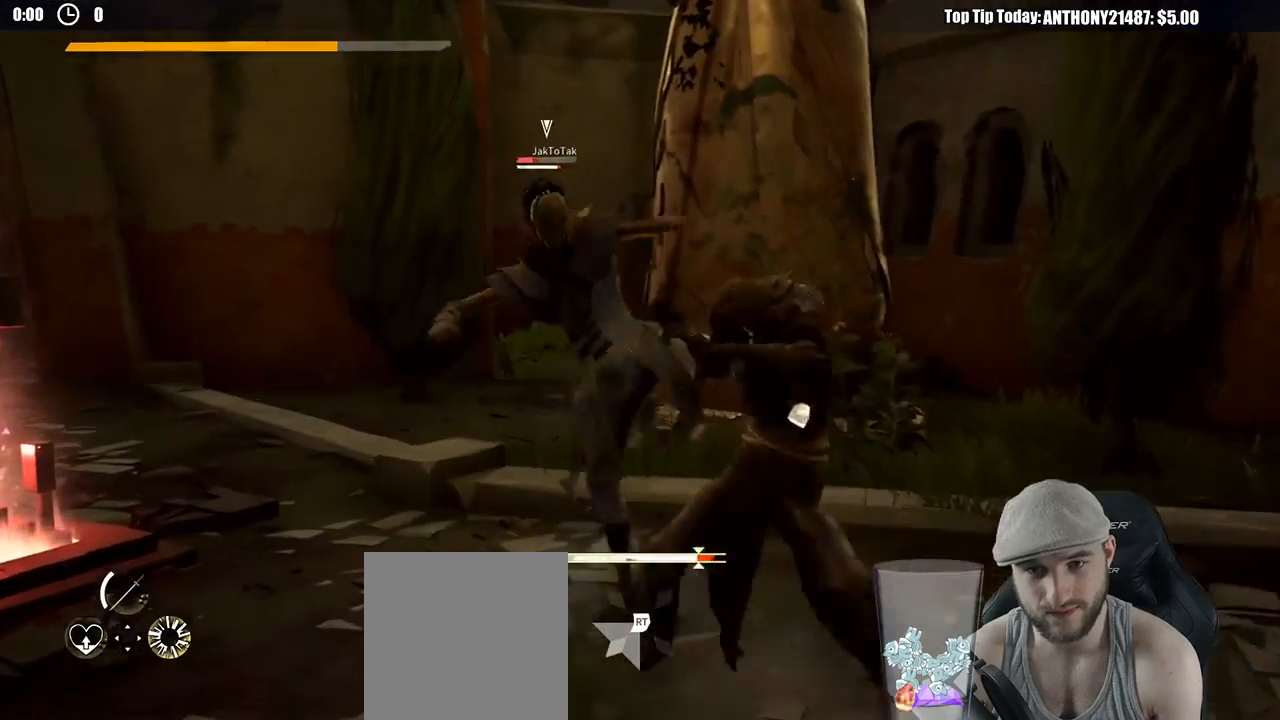
{"buttons": ["L2"], "left_stick": "right", "right_stick": "center", "events": [[117, "left_stick", "right"]]}
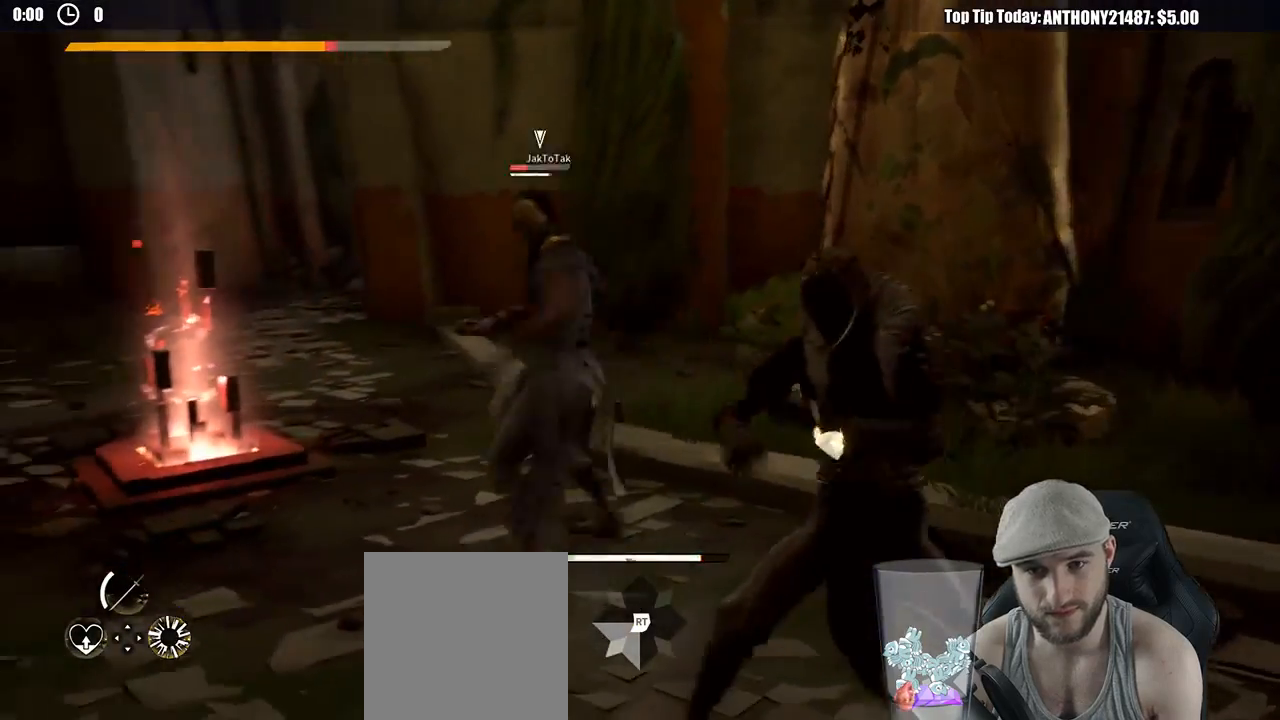
{"buttons": ["L2"], "left_stick": "right", "right_stick": "center", "events": []}
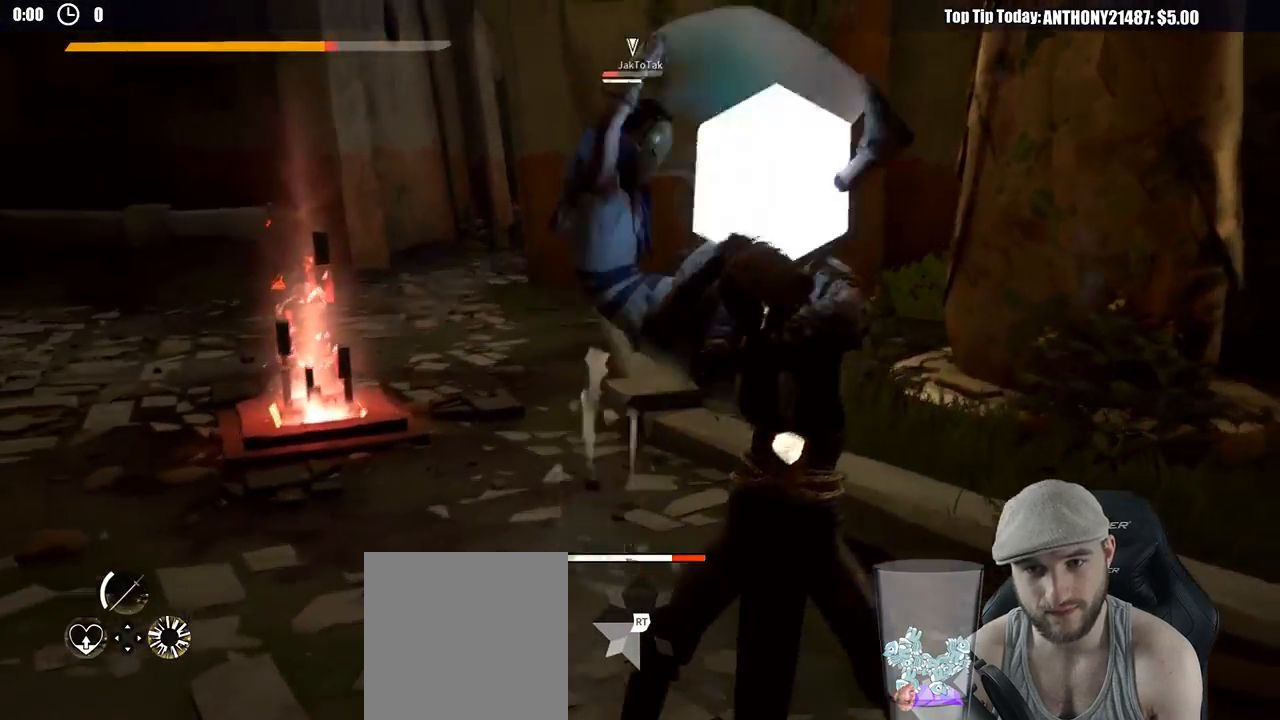
{"buttons": ["L2"], "left_stick": "up", "right_stick": "center", "events": [[233, "left_stick", "up"], [267, "X", "down"], [367, "X", "up"]]}
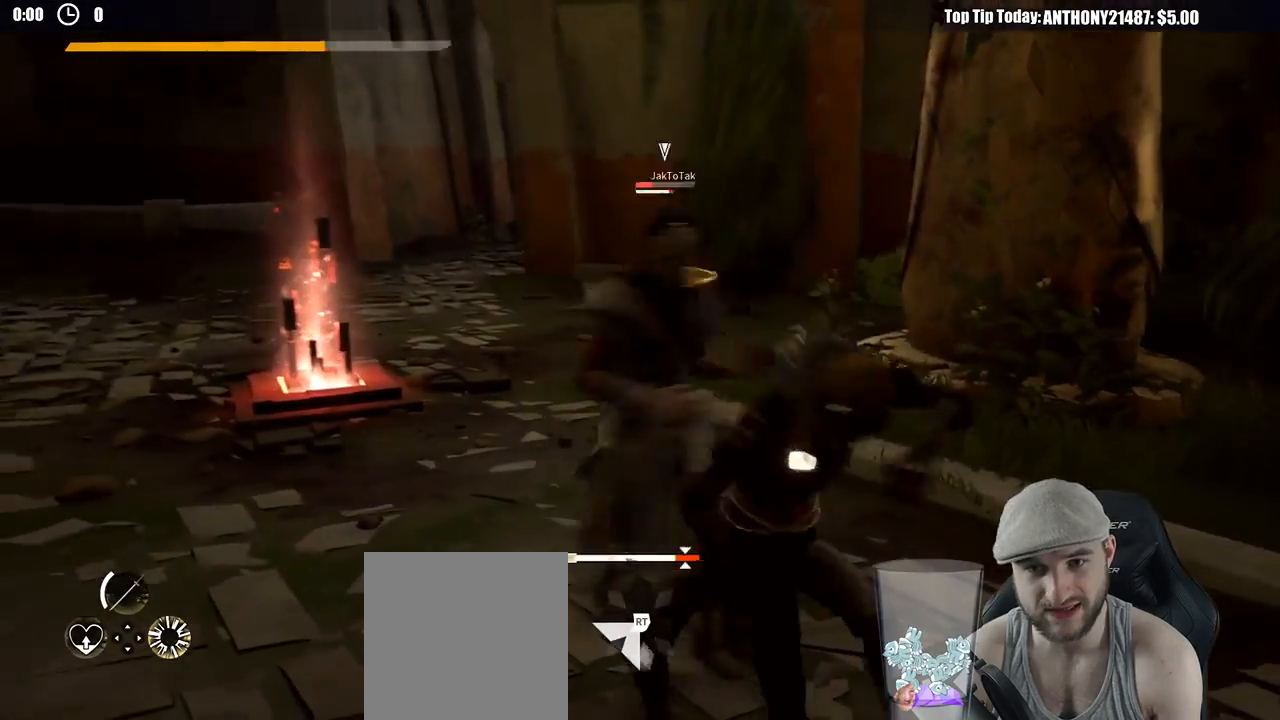
{"buttons": [], "left_stick": "up-left", "right_stick": "center", "events": [[200, "L2", "up"], [200, "X", "down"], [250, "left_stick", "up-left"], [317, "X", "up"]]}
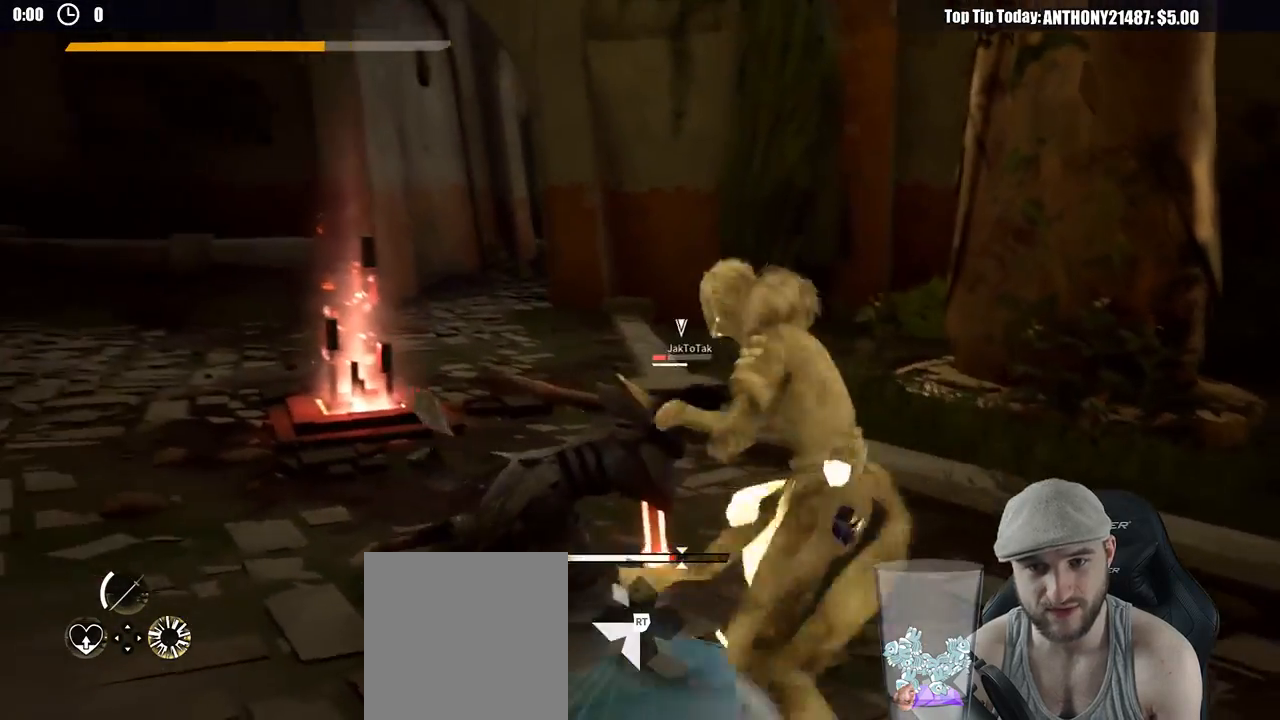
{"buttons": [], "left_stick": "up-left", "right_stick": "center", "events": []}
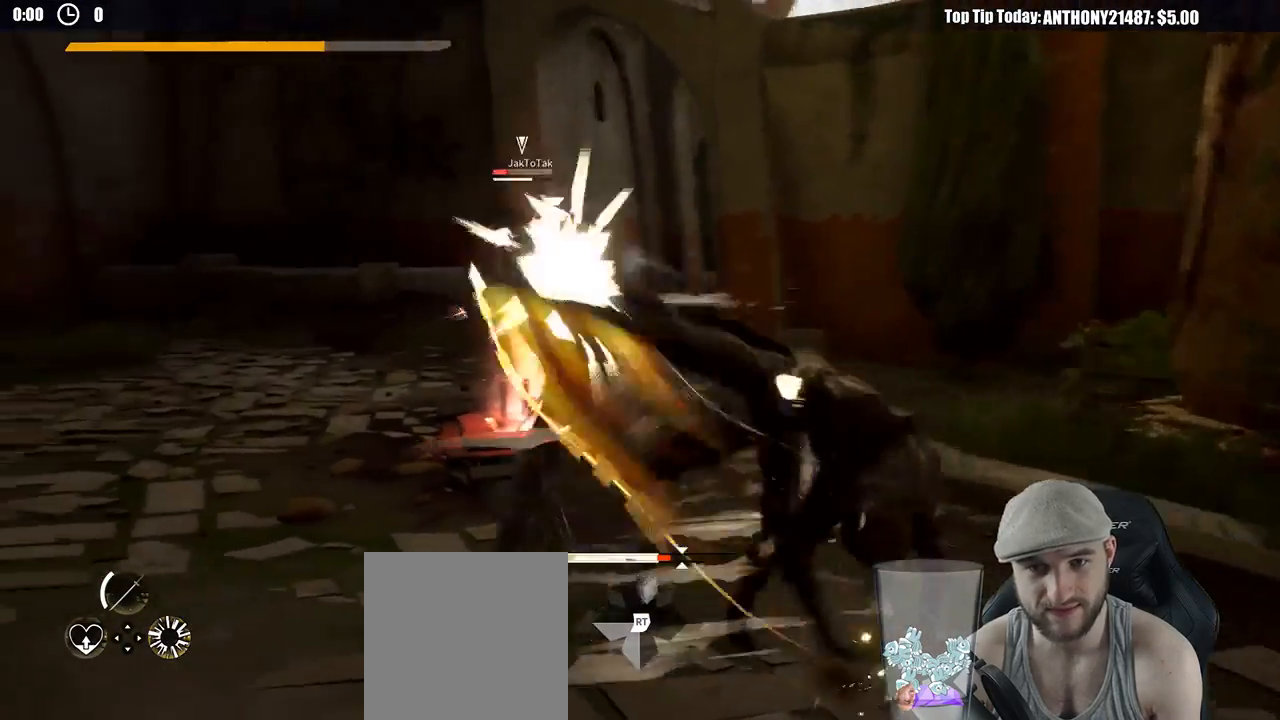
{"buttons": [], "left_stick": "up-left", "right_stick": "center", "events": [[67, "X", "down"], [167, "X", "up"]]}
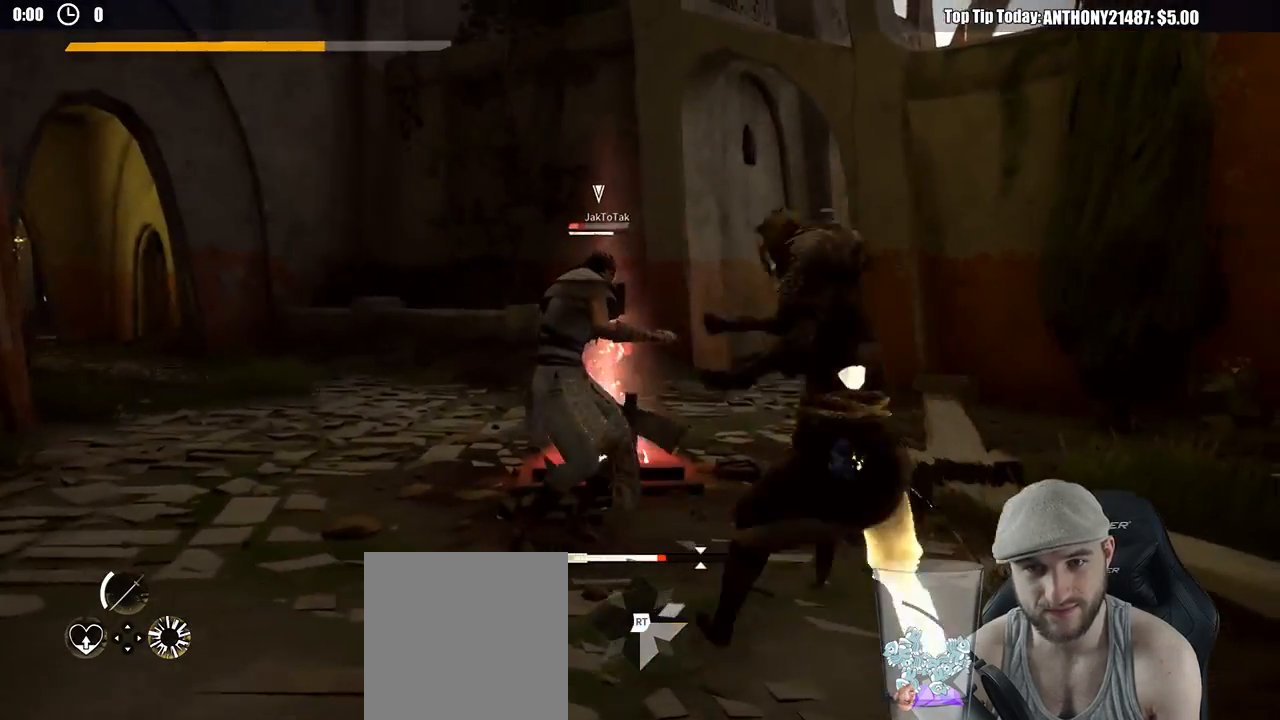
{"buttons": [], "left_stick": "up-left", "right_stick": "center", "events": []}
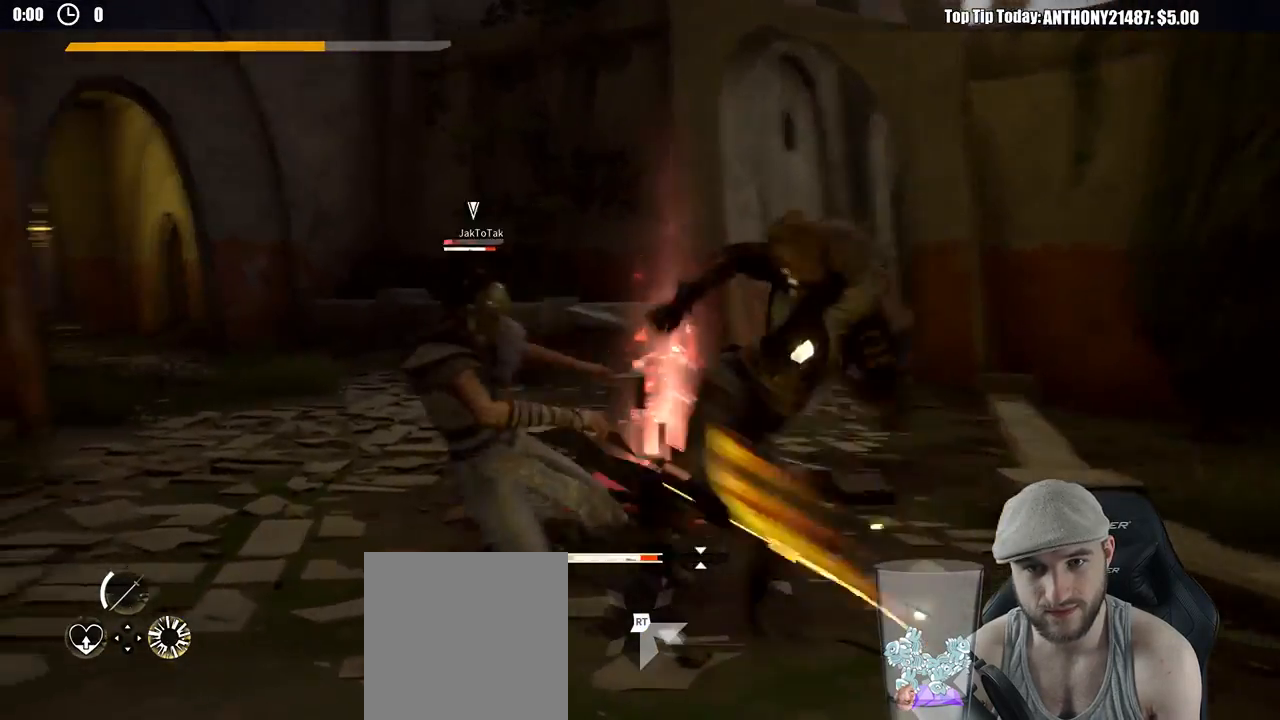
{"buttons": [], "left_stick": "down-right", "right_stick": "center", "events": [[150, "left_stick", "center"], [300, "left_stick", "down-right"]]}
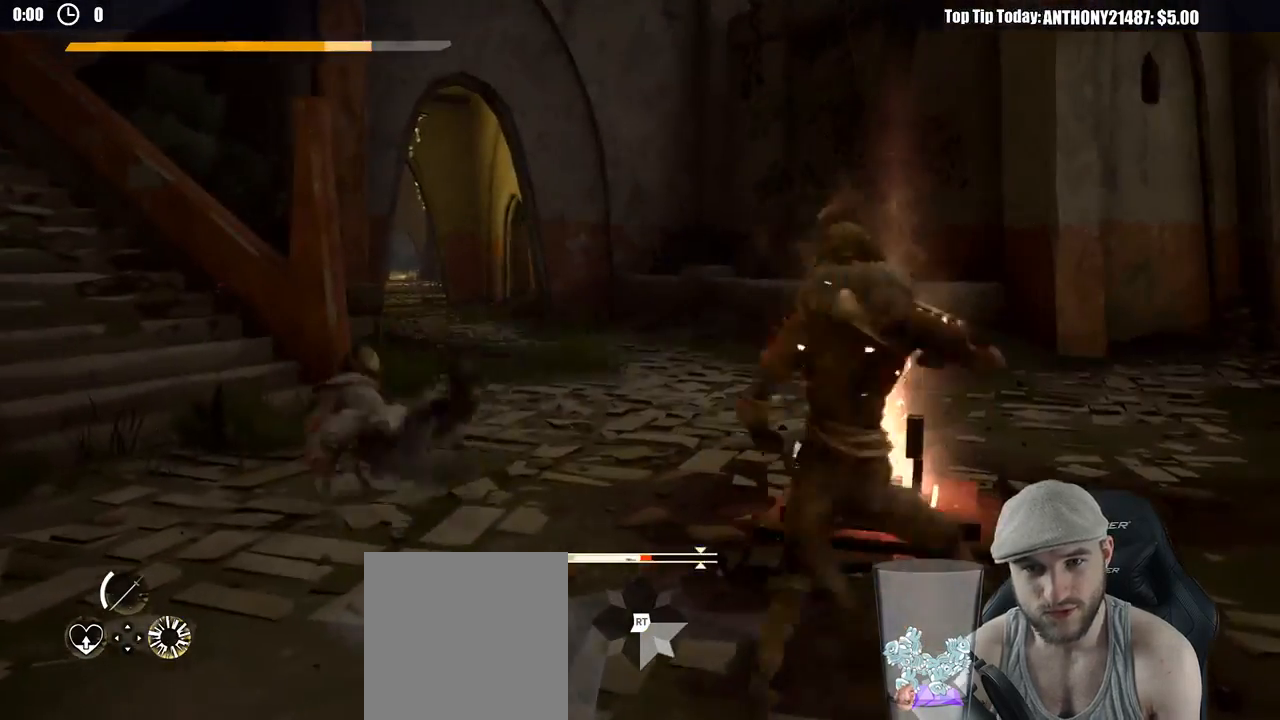
{"buttons": [], "left_stick": "center", "right_stick": "center", "events": [[183, "left_stick", "center"]]}
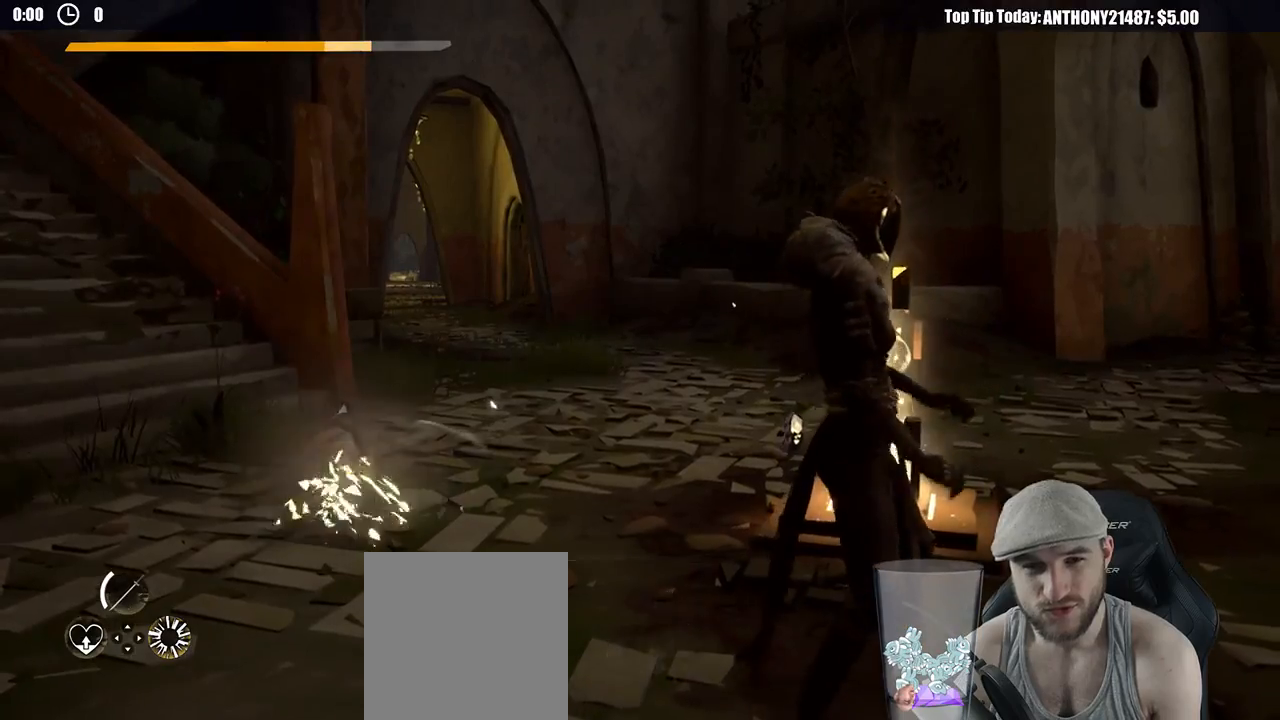
{"buttons": [], "left_stick": "left", "right_stick": "center", "events": [[300, "left_stick", "left"]]}
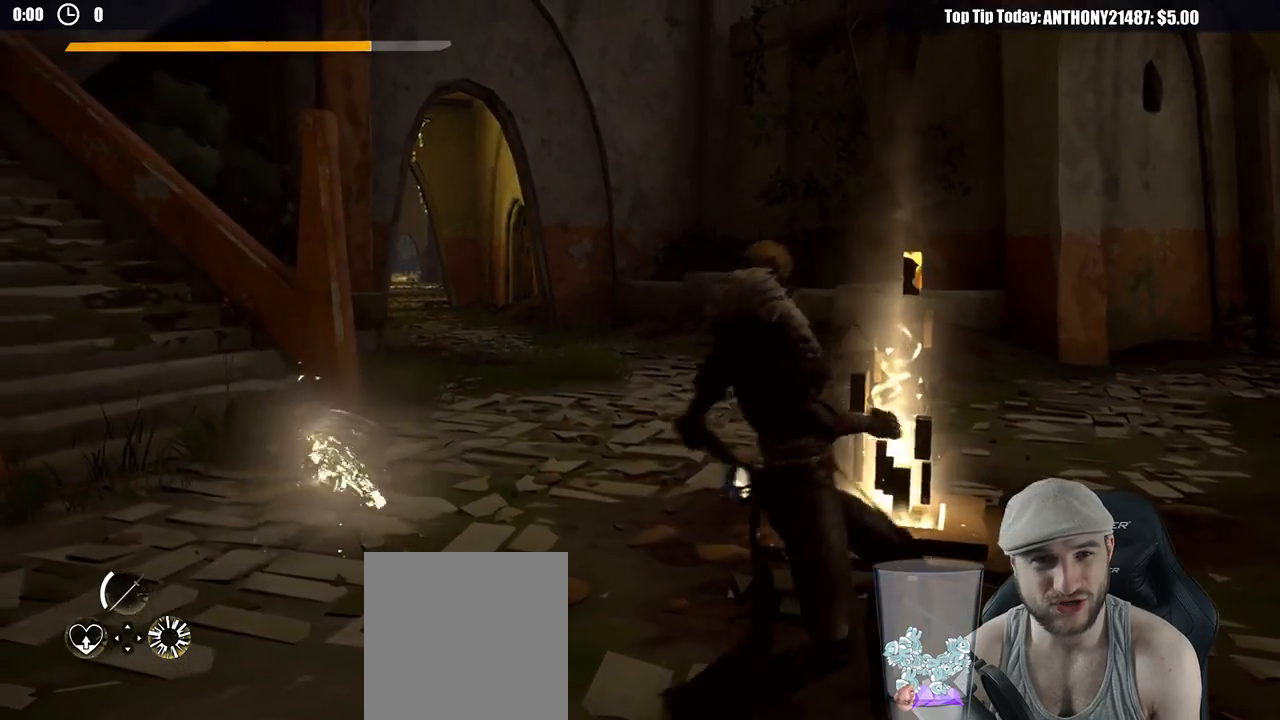
{"buttons": [], "left_stick": "up-left", "right_stick": "center", "events": [[50, "left_stick", "up-left"]]}
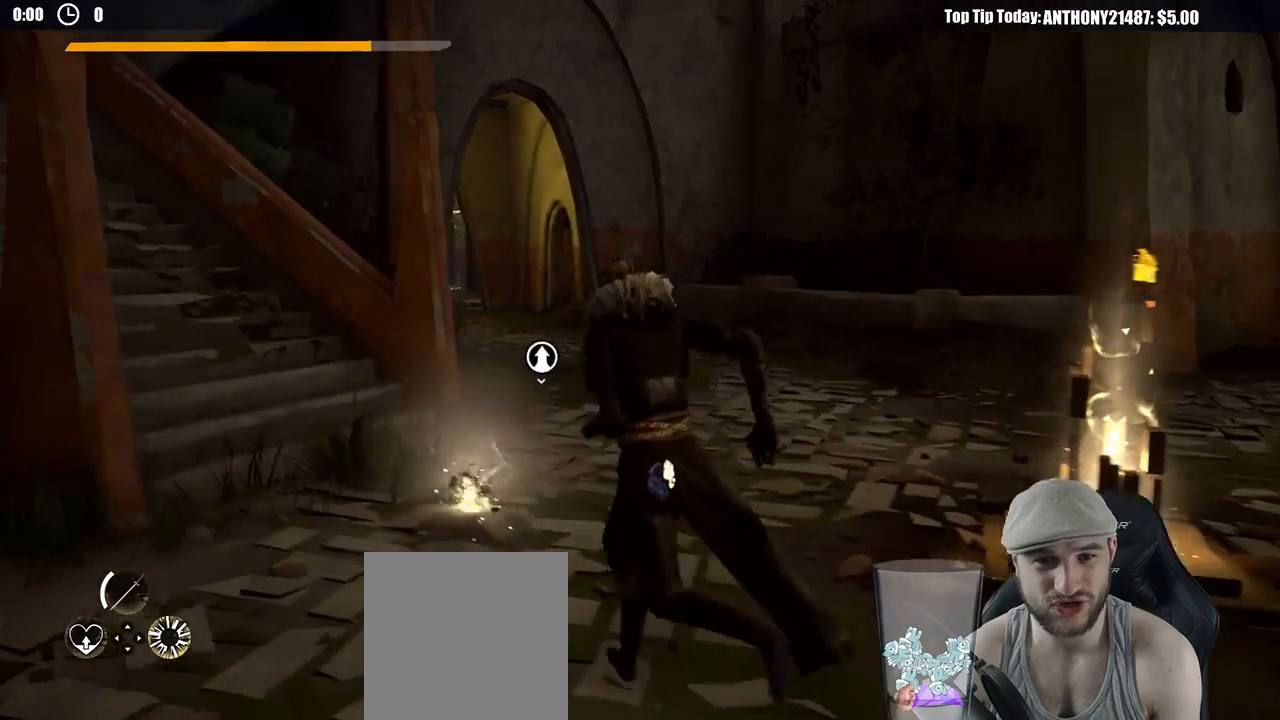
{"buttons": ["A"], "left_stick": "center", "right_stick": "center", "events": [[133, "left_stick", "center"], [200, "A", "down"]]}
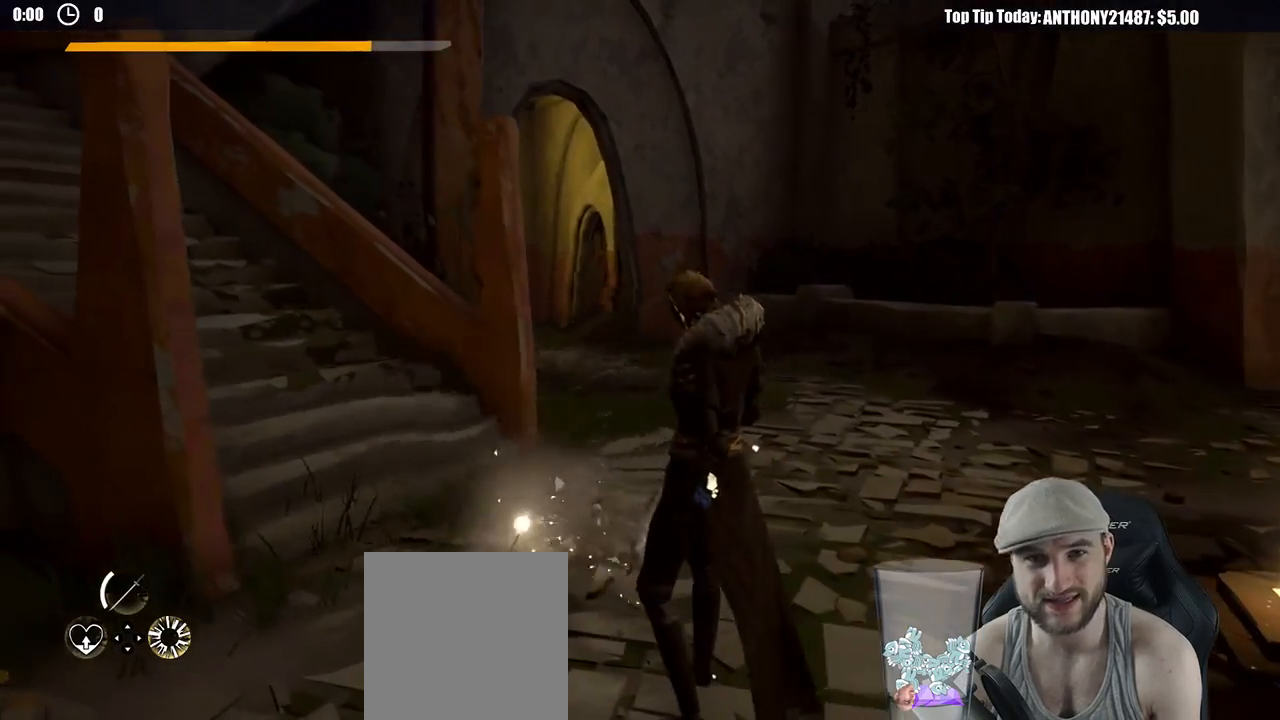
{"buttons": ["A"], "left_stick": "center", "right_stick": "center", "events": []}
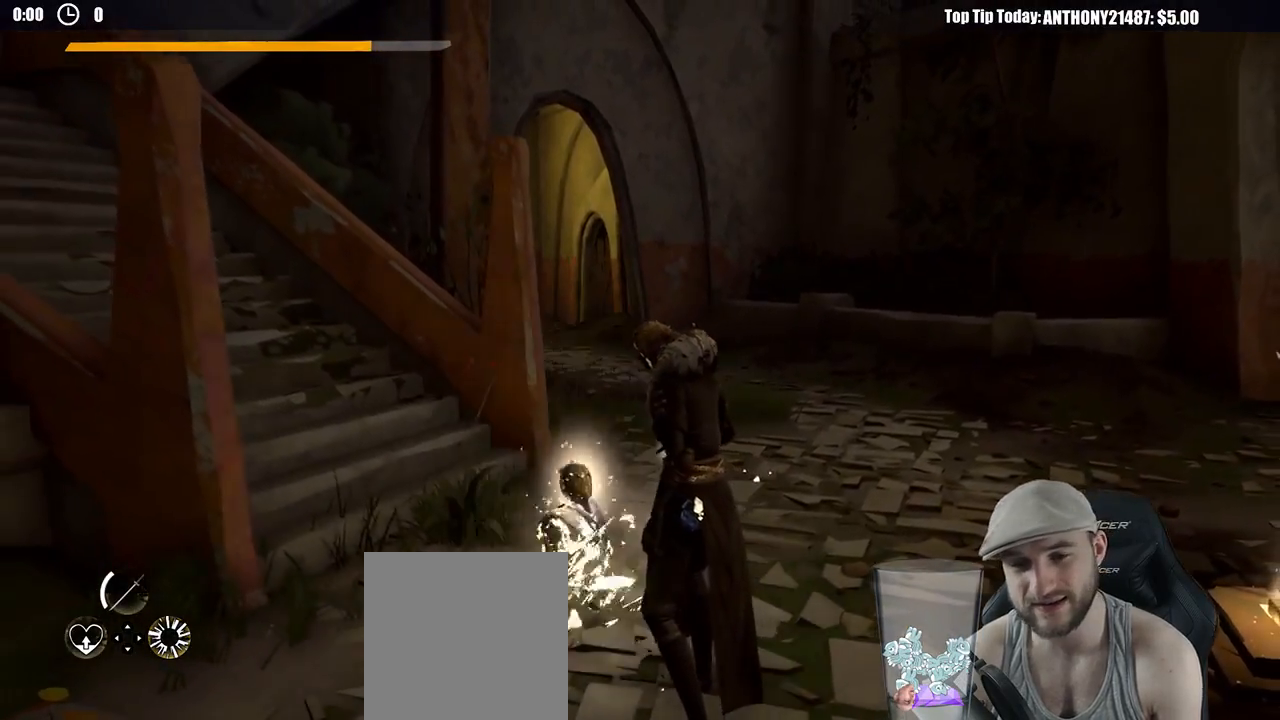
{"buttons": ["A"], "left_stick": "center", "right_stick": "down-right", "events": [[500, "right_stick", "down-right"]]}
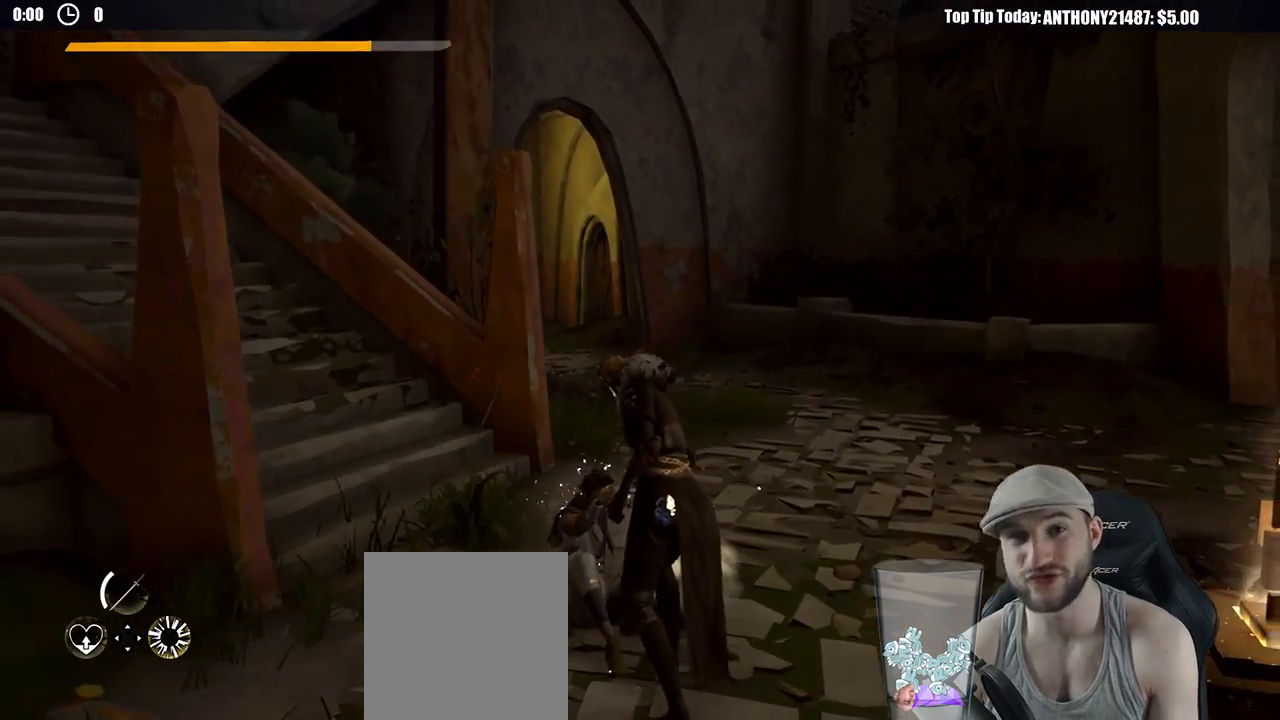
{"buttons": ["A"], "left_stick": "down-right", "right_stick": "center", "events": [[133, "left_stick", "down-right"], [150, "right_stick", "center"]]}
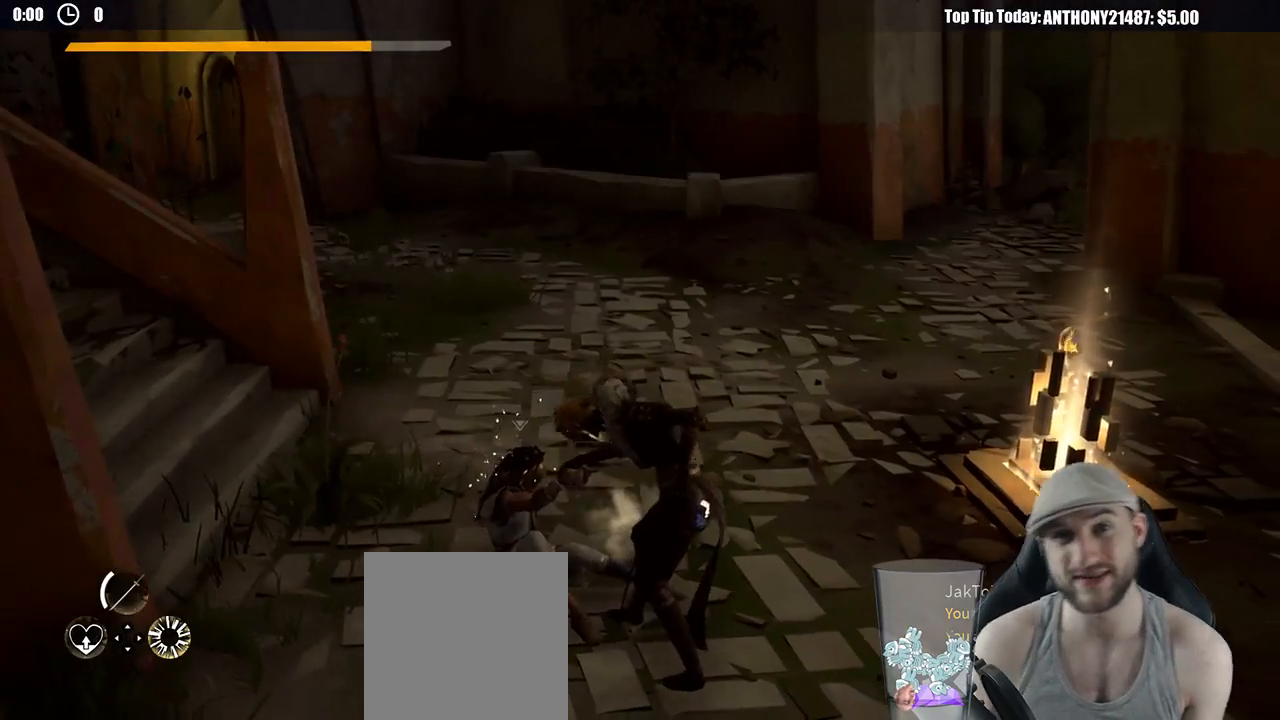
{"buttons": ["A"], "left_stick": "down-right", "right_stick": "center", "events": []}
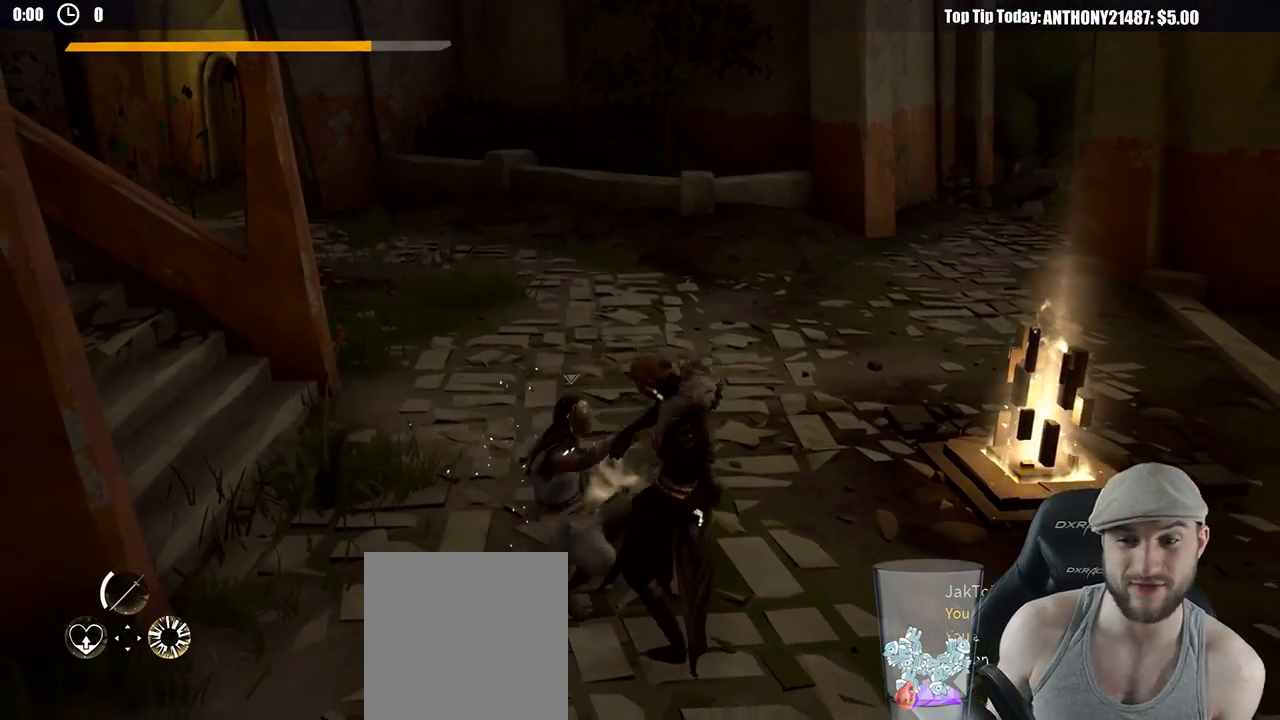
{"buttons": ["A"], "left_stick": "down-right", "right_stick": "center", "events": []}